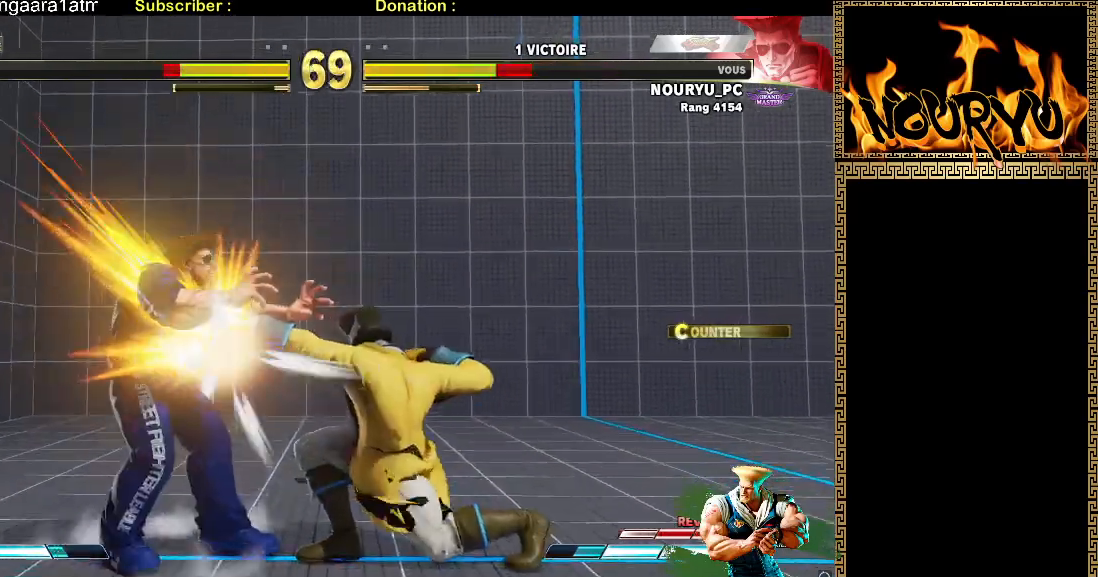
Gameplay with a controller (arcade stick); each line is a JSON object with the inputs held at the frame after it. "events" lists button and stick changes between this image and that frame as [ms after this image, input, new state], when the widget could be followed in between. Not read: L3 R3 SQUARE.
{"buttons": [], "left_stick": "down-left", "events": []}
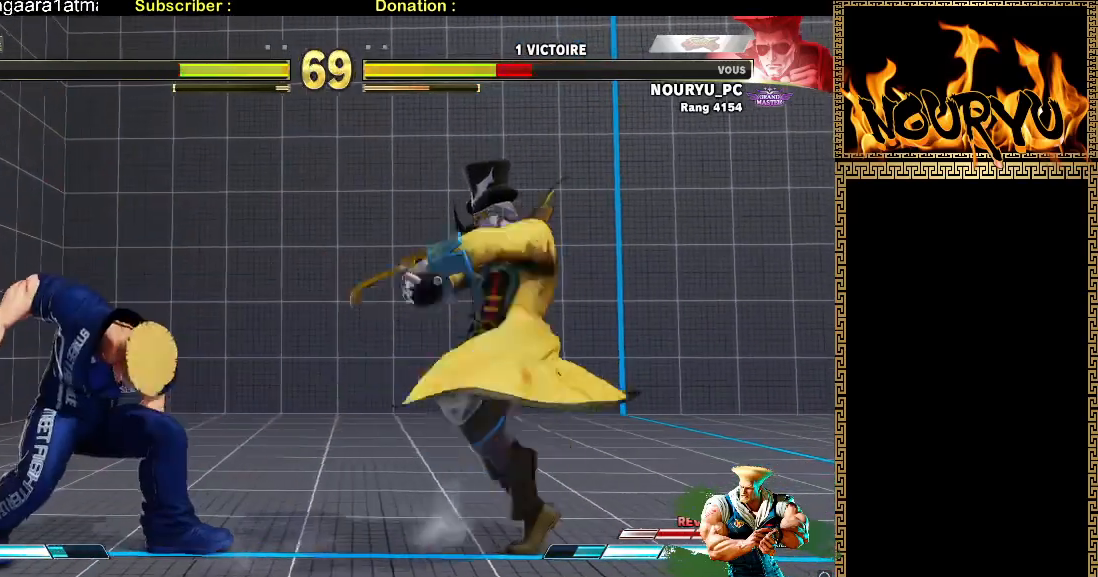
{"buttons": [], "left_stick": "down-left", "events": []}
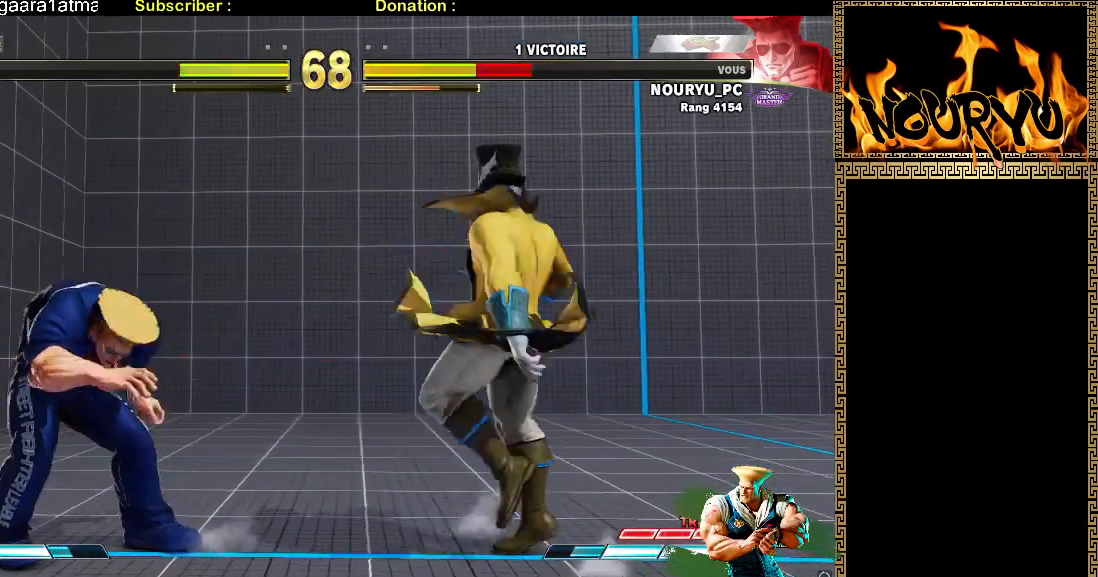
{"buttons": [], "left_stick": "down-left", "events": []}
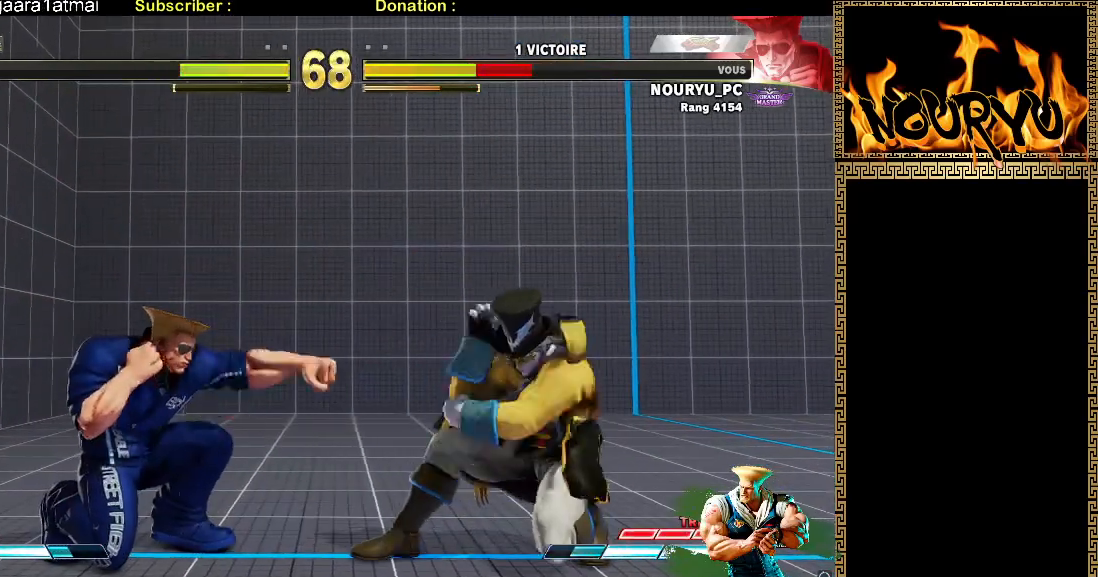
{"buttons": [], "left_stick": "down-left", "events": []}
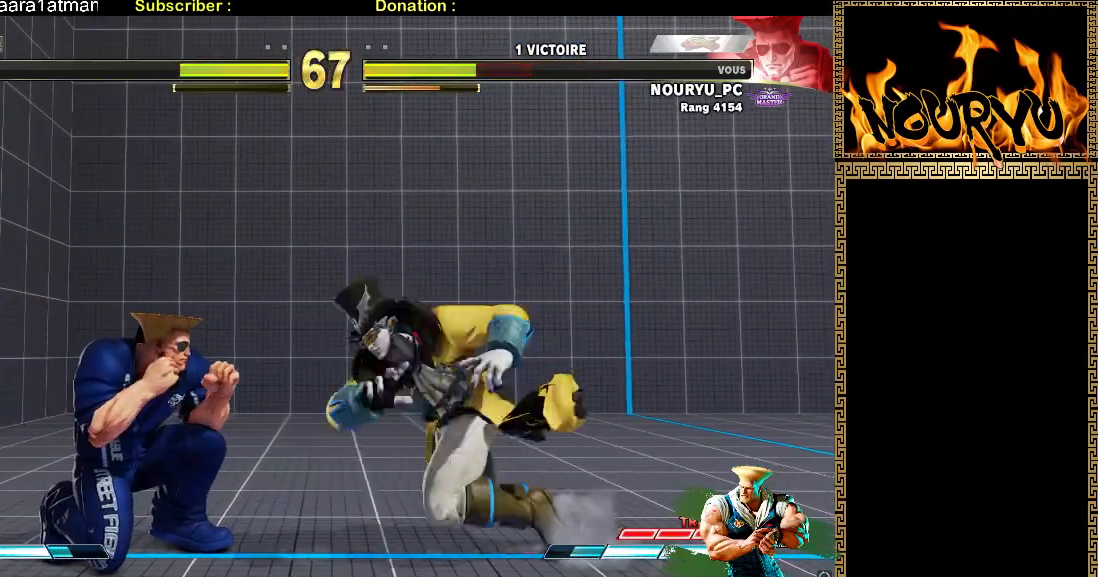
{"buttons": [], "left_stick": "right", "events": [[500, "left_stick", "right"]]}
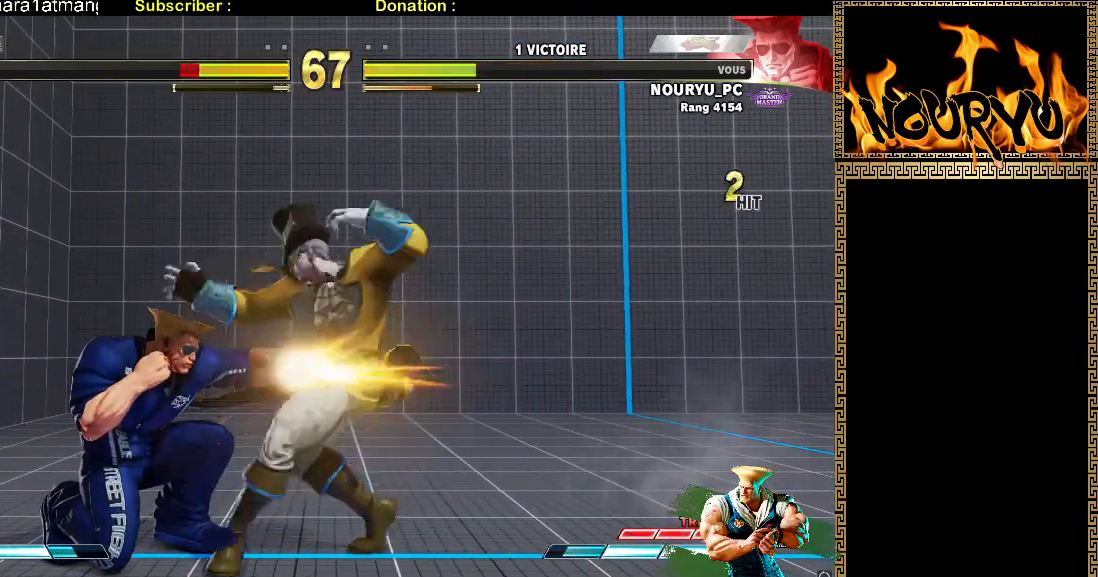
{"buttons": [], "left_stick": "down-left", "events": [[150, "left_stick", "down-left"]]}
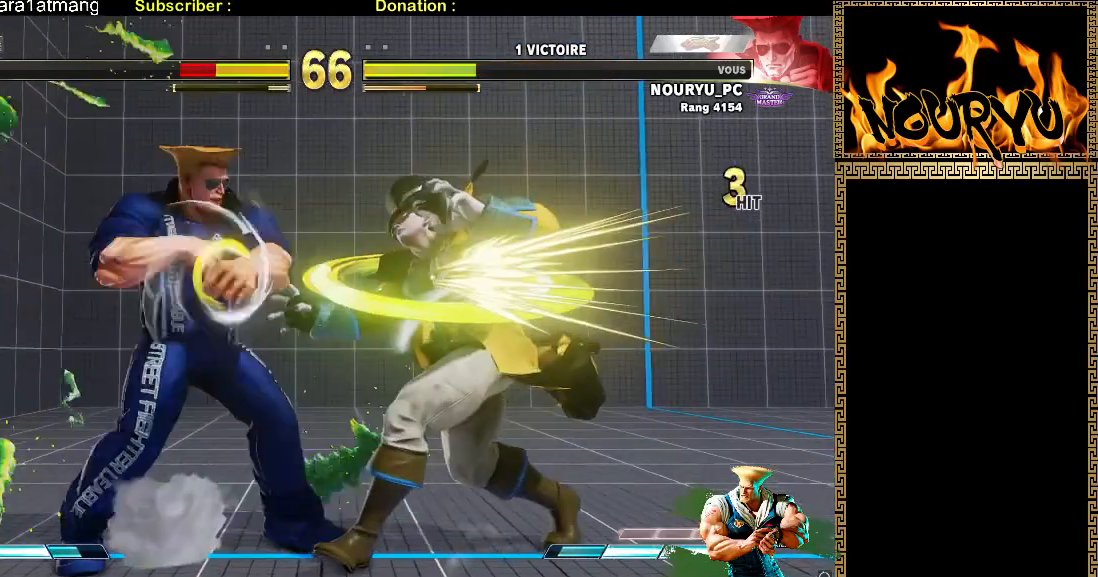
{"buttons": [], "left_stick": "center", "events": [[400, "left_stick", "center"]]}